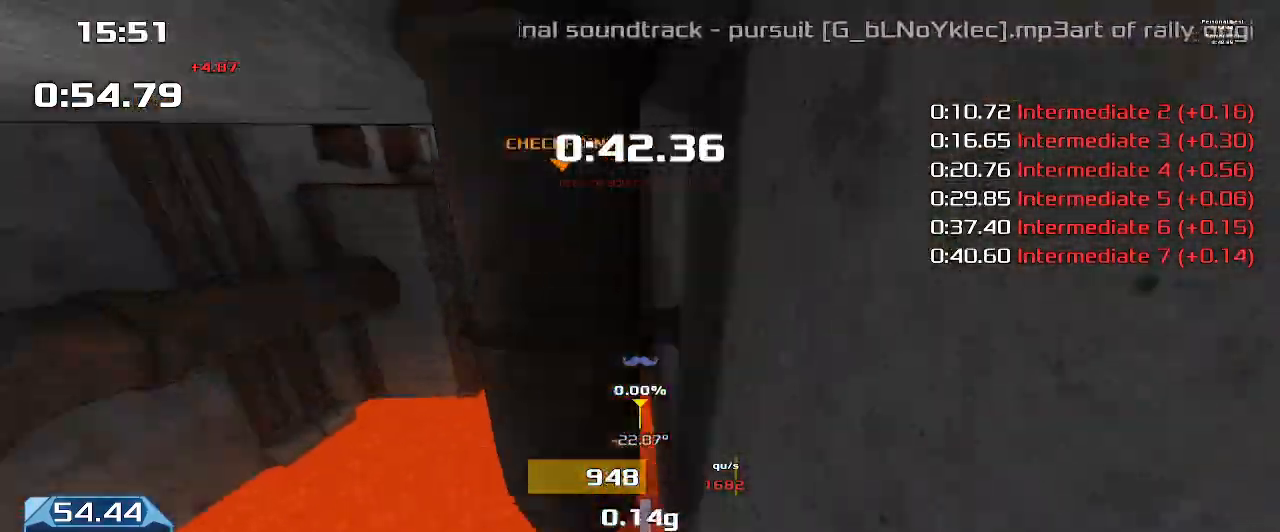
Gameplay with keyboard; each line is a JSON object with the keys held at the frame after it. "events" lists presses ("down") and releases ("up") of "down", "downshift", "left", "right", "up" and "upshift" between this image and that frame as [ms after this image, input, new state], when the widget could be followed in between. No other keys are recorded. Mouse input is not recorded. Key names are as the overlay labels them; some are game actions (e.g. jump) rather than physical keys.
{"keys": ["left", "upshift"]}
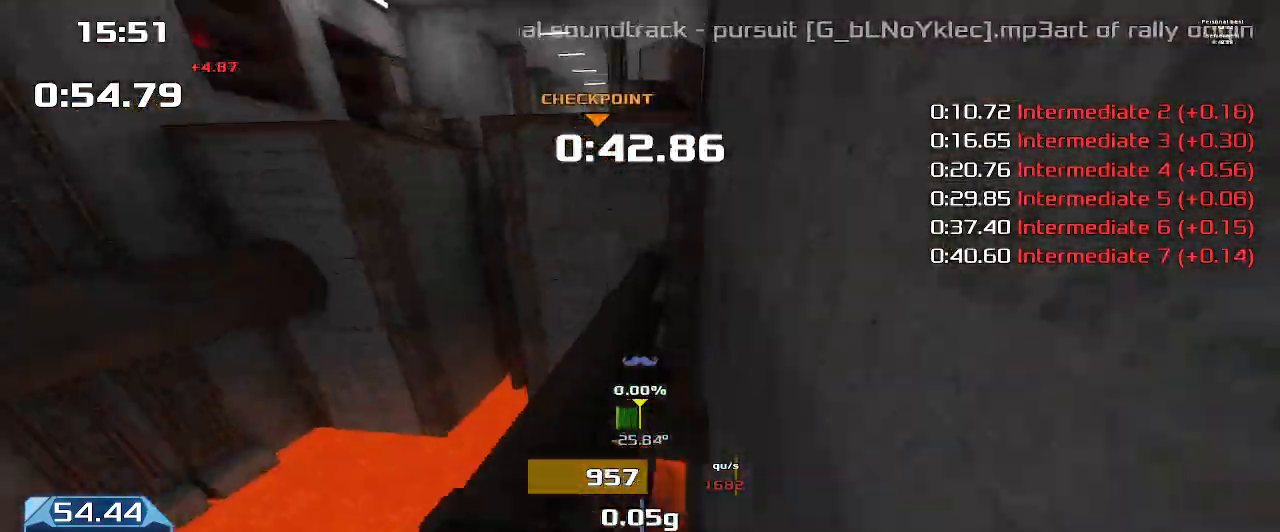
{"keys": ["up", "upshift"]}
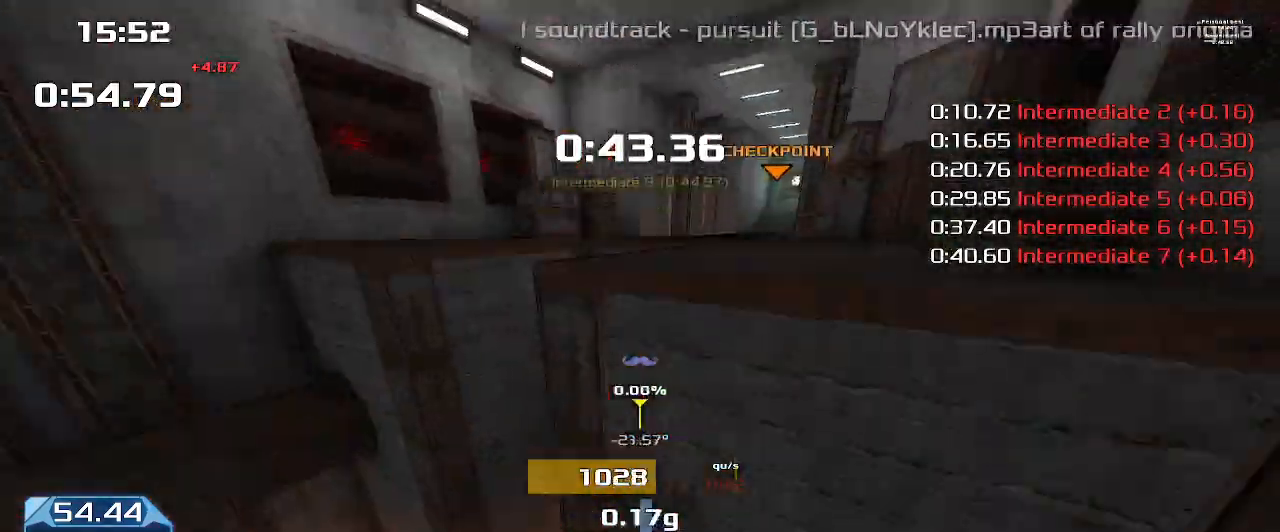
{"keys": ["right", "up", "upshift"], "events": [[133, "right", "down"]]}
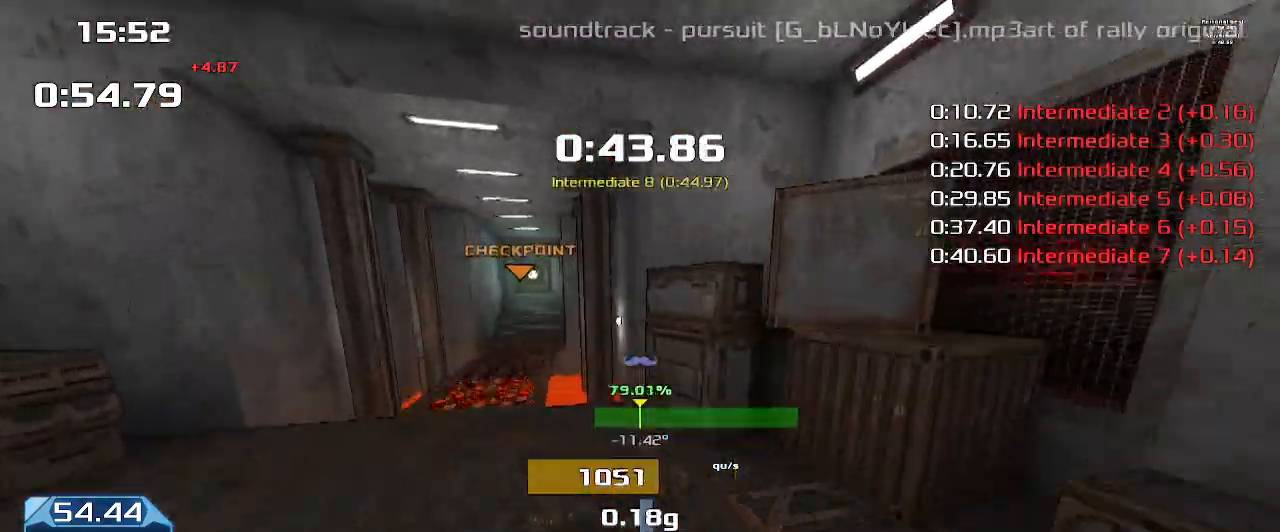
{"keys": ["right", "up", "upshift"], "events": [[267, "right", "up"], [333, "right", "down"]]}
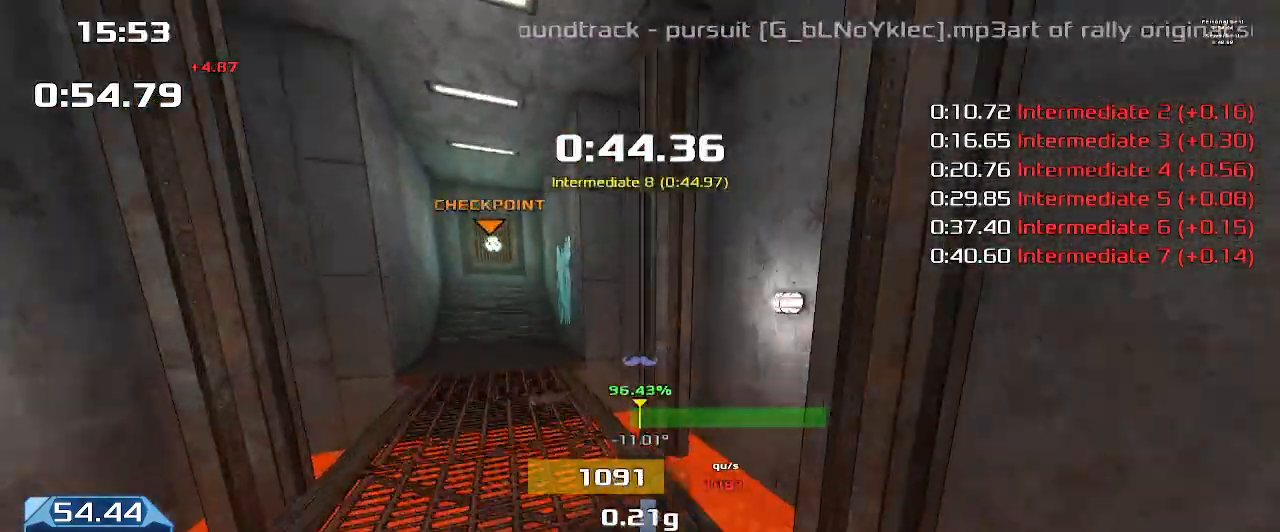
{"keys": ["up", "upshift"], "events": [[333, "right", "up"]]}
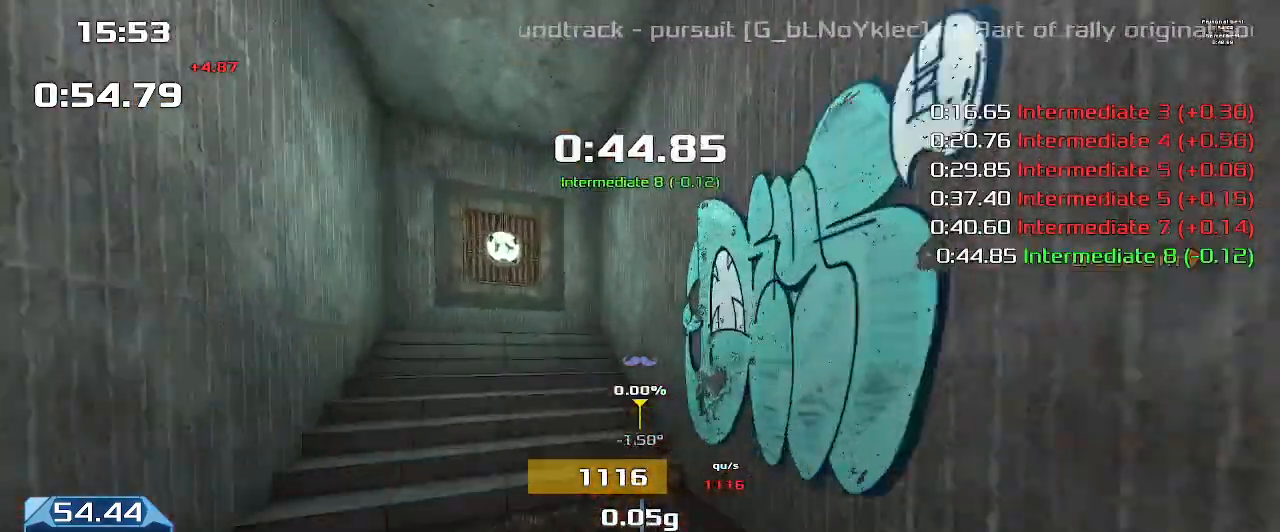
{"keys": ["upshift"], "events": [[433, "up", "up"]]}
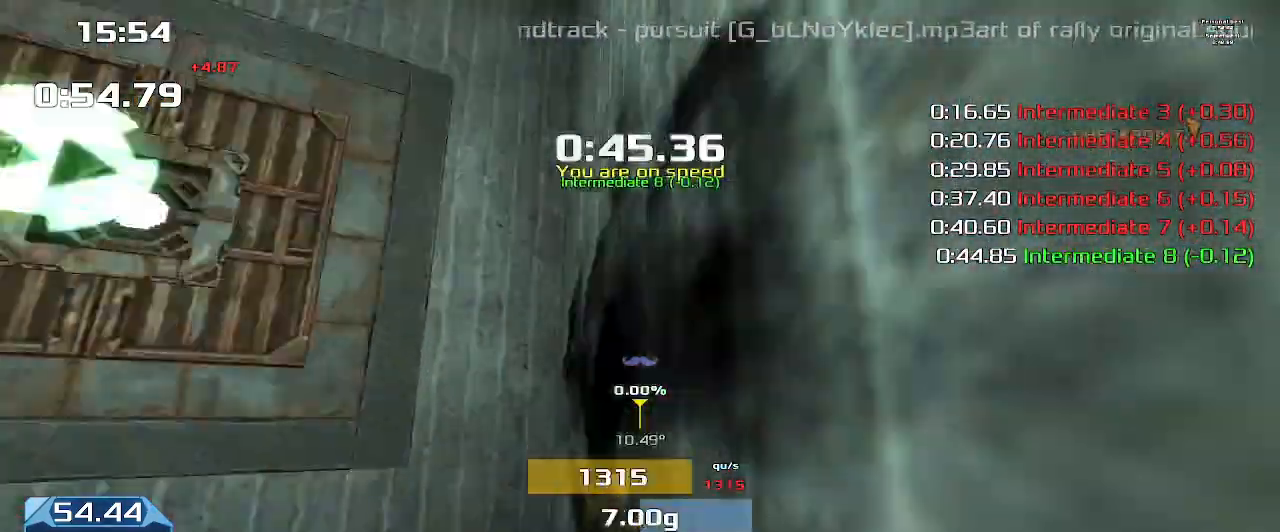
{"keys": ["left", "upshift"], "events": [[500, "left", "down"]]}
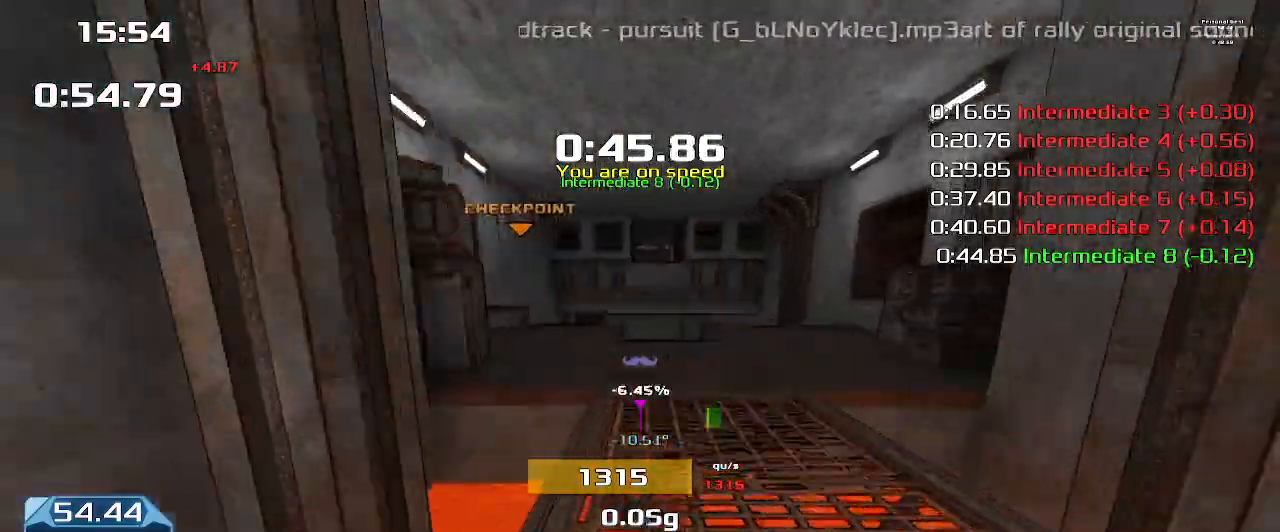
{"keys": ["right", "upshift"], "events": [[333, "right", "down"], [367, "left", "up"]]}
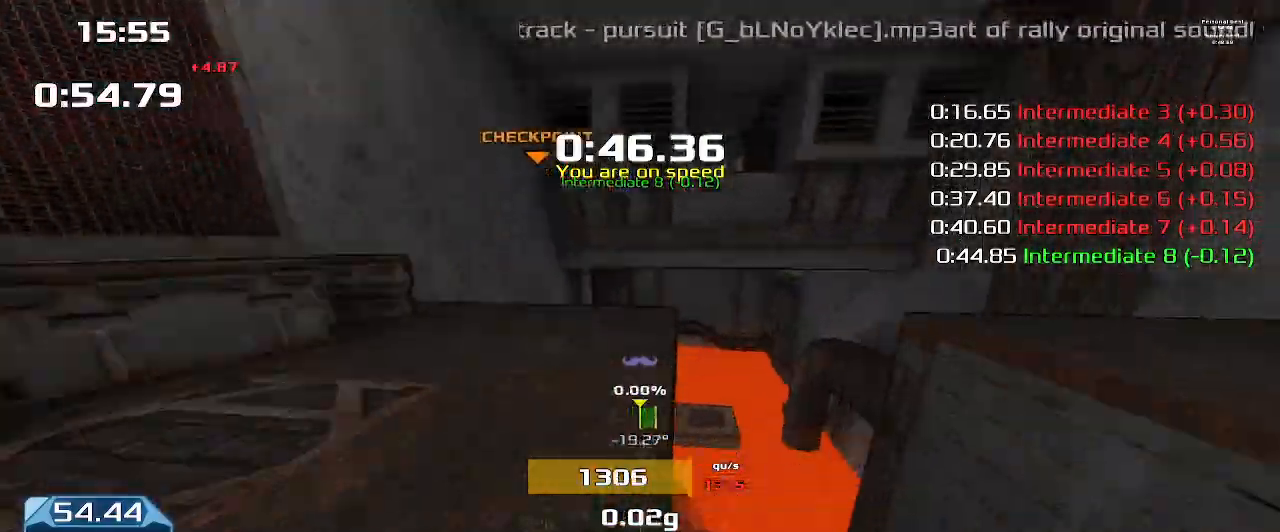
{"keys": ["up", "upshift"]}